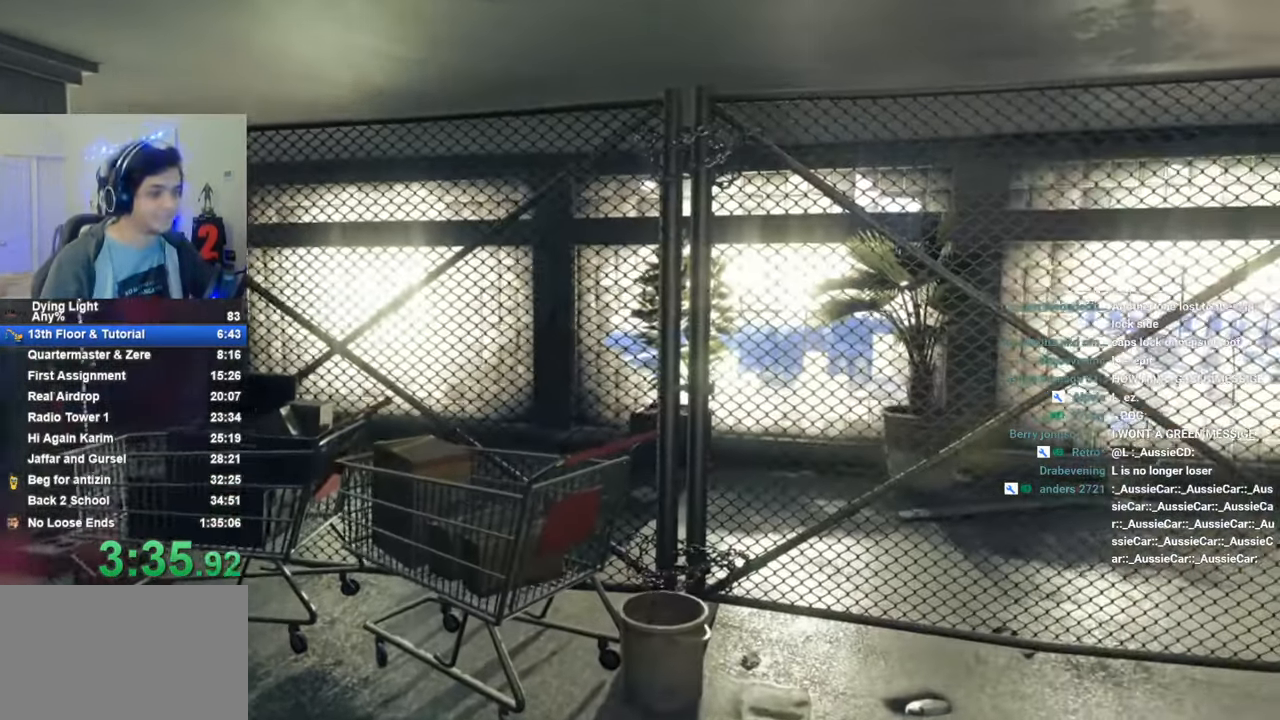
Gameplay with keyboard and mouse; each line is a JSON object with the keys held at the frame after it. "events" lists presses ("down") and releases ("up") of "1", "2", "3", "4", "5", "a", "alt", "c", "caps_lock", "ctrl", "d", "e", "f", "g", "q", "r", "s", "shift", "space", "t", "tab", "v", "w", "x" and "z" between this image and that frame as [ms after this image, input, new state], when the widget could be followed in between. No other keys are recorded. "mouse_move" is the direction in which the mouse moves at that frame (one of eight, or "still"), when it could be read. Mouse buttons are not recorded.
{"keys": [], "mouse_move": "still", "events": [[383, "caps_lock", "down"], [433, "caps_lock", "up"]]}
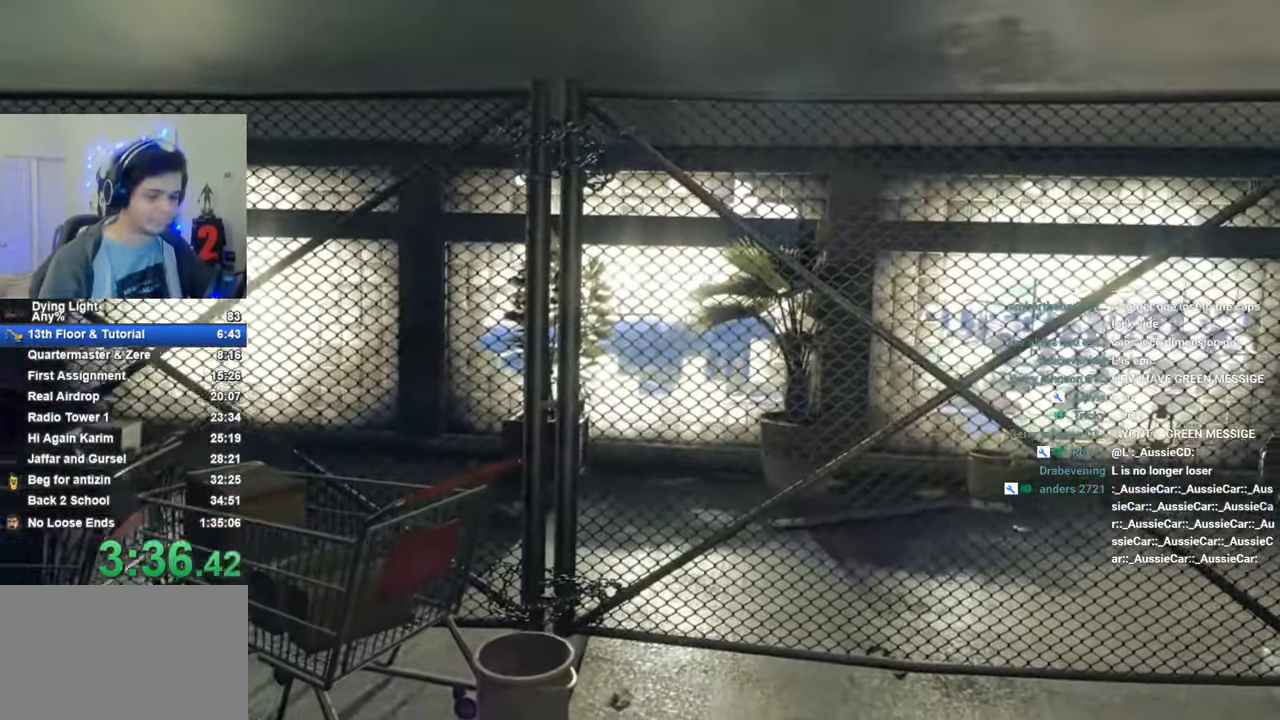
{"keys": ["shift", "w"], "mouse_move": "still", "events": [[66, "caps_lock", "down"], [116, "caps_lock", "up"], [266, "w", "down"], [450, "shift", "down"]]}
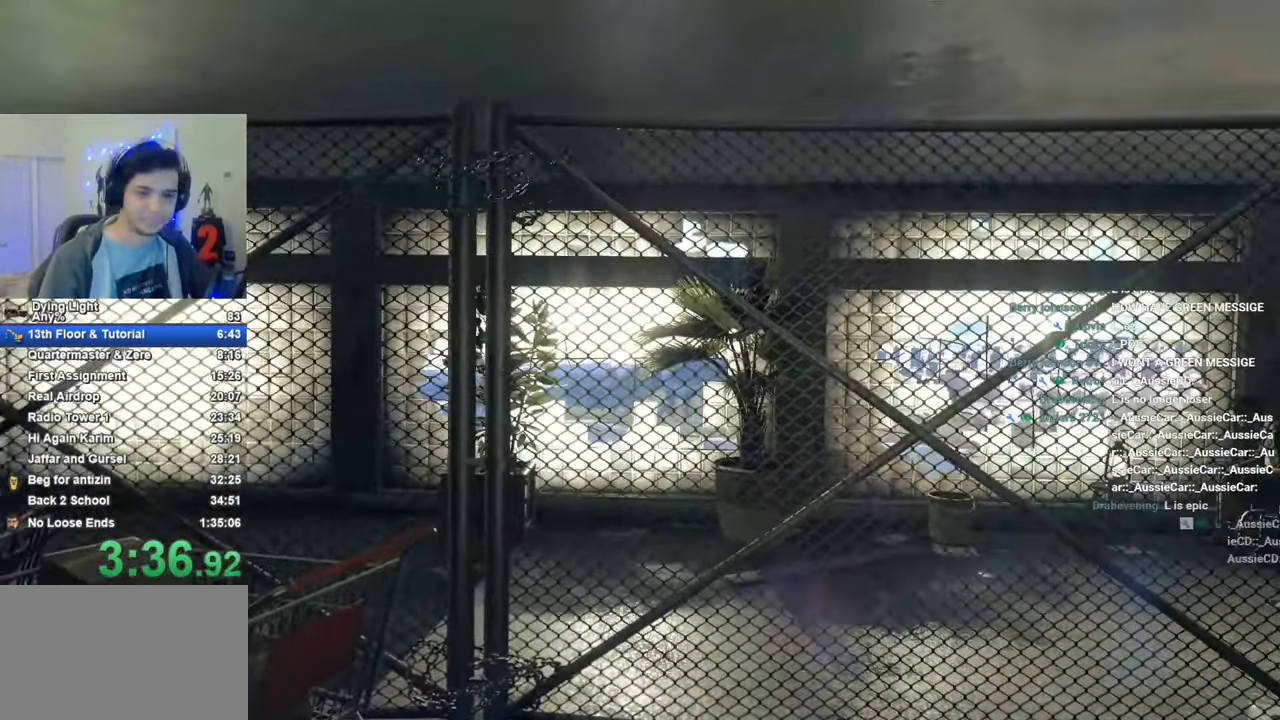
{"keys": ["shift", "w"], "mouse_move": "down-left", "events": []}
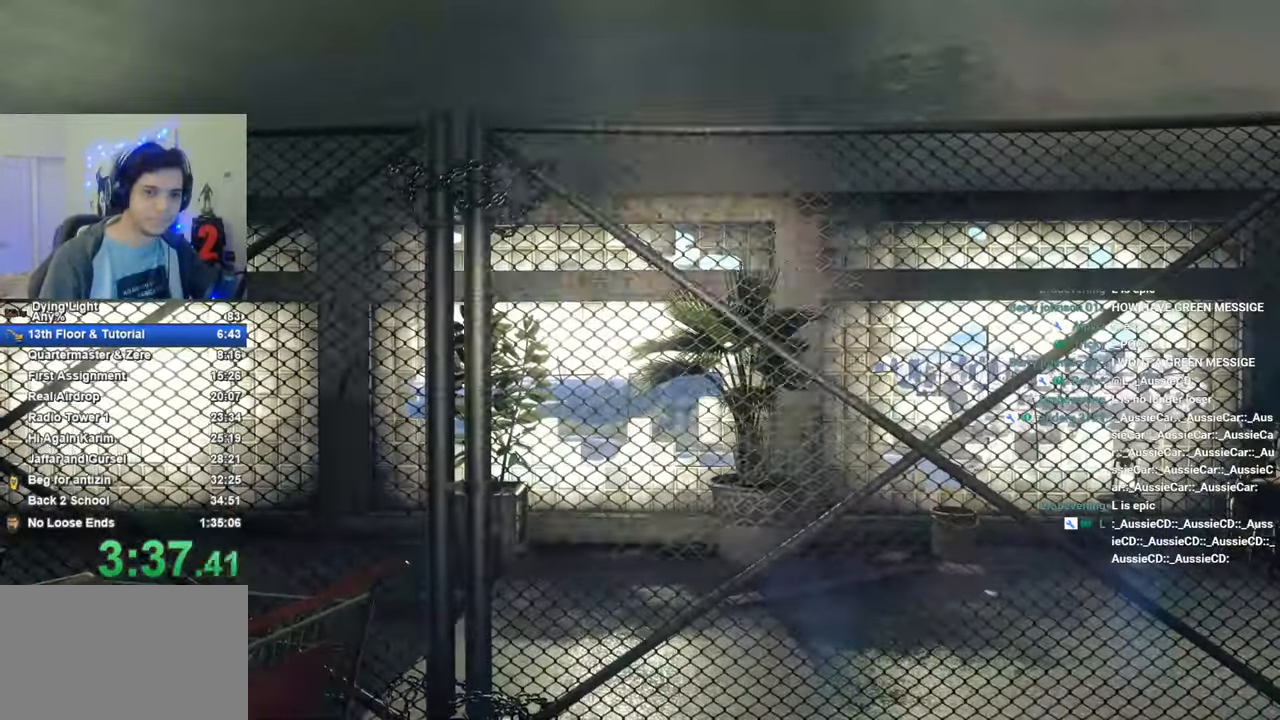
{"keys": ["shift", "w"], "mouse_move": "still", "events": []}
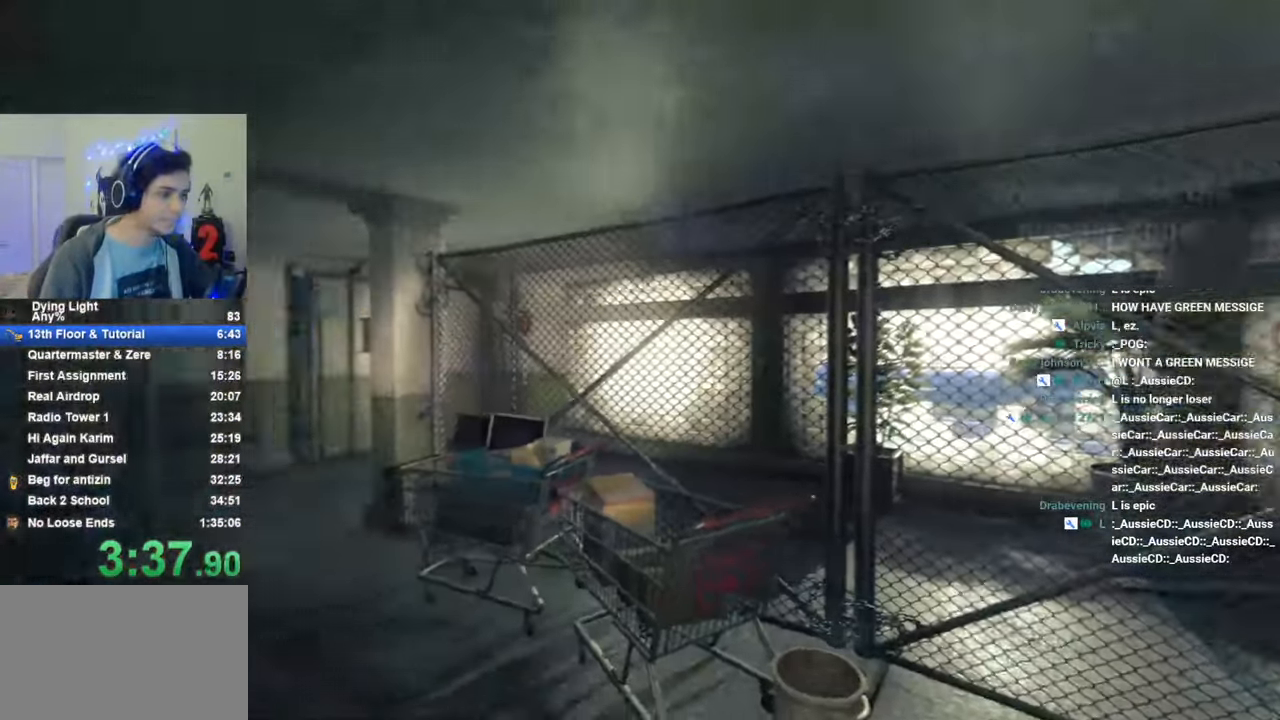
{"keys": ["shift", "w"], "mouse_move": "still", "events": []}
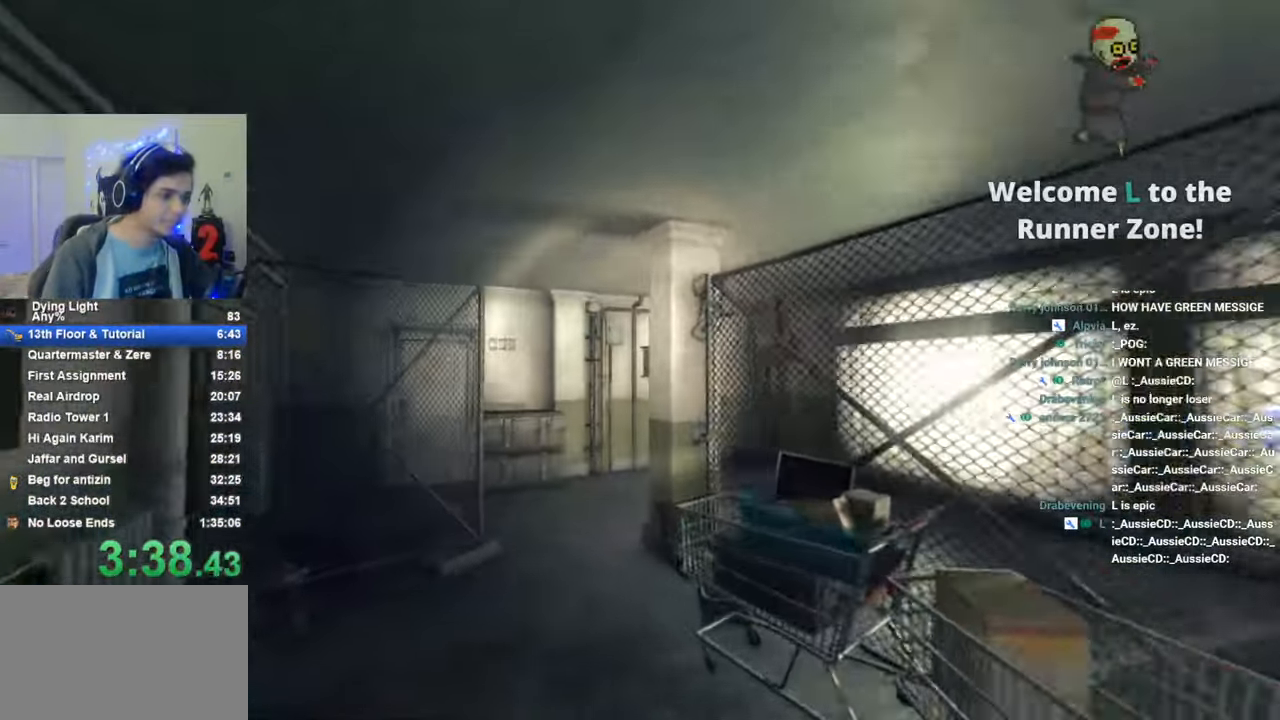
{"keys": ["shift", "w"], "mouse_move": "still", "events": []}
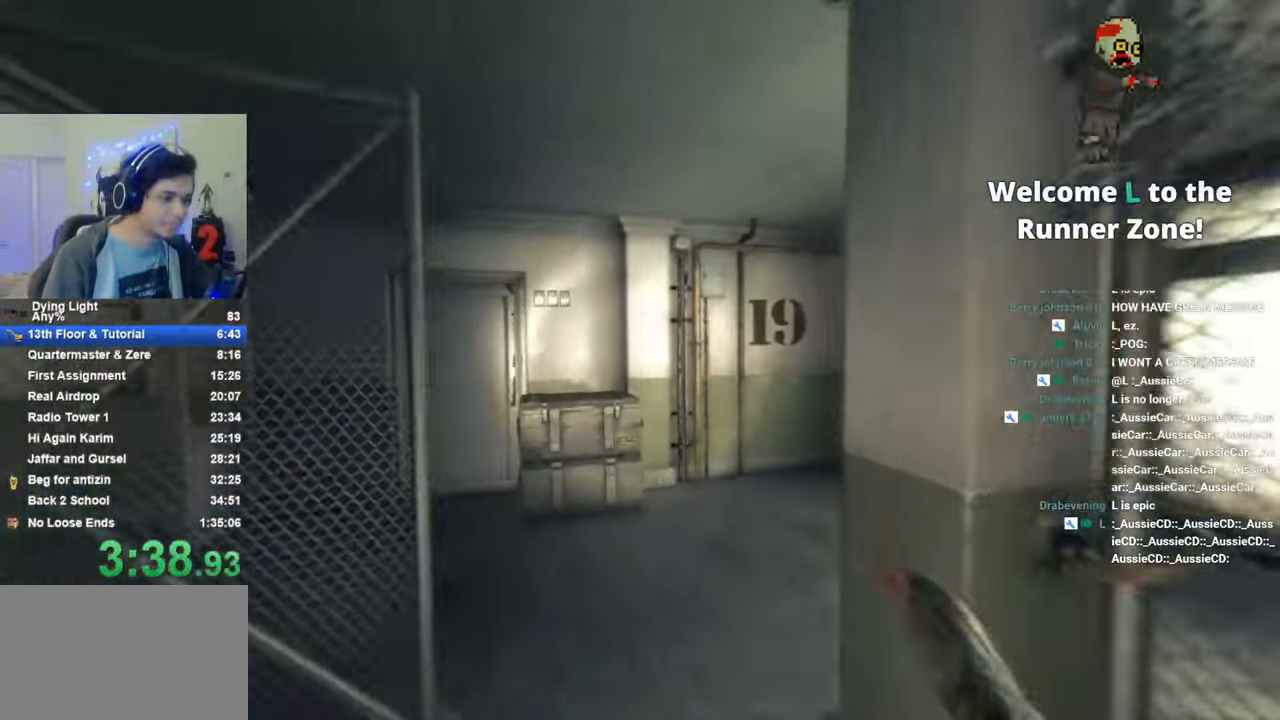
{"keys": ["shift", "w"], "mouse_move": "left", "events": []}
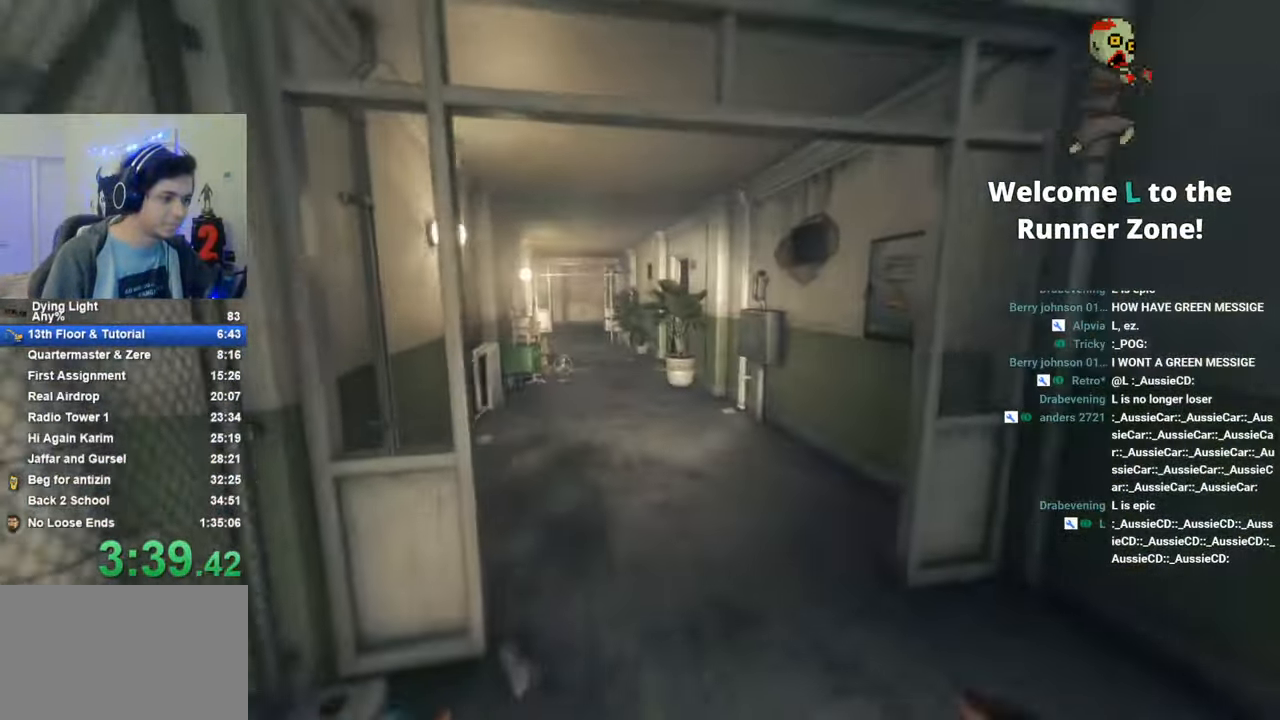
{"keys": ["shift", "w"], "mouse_move": "still", "events": []}